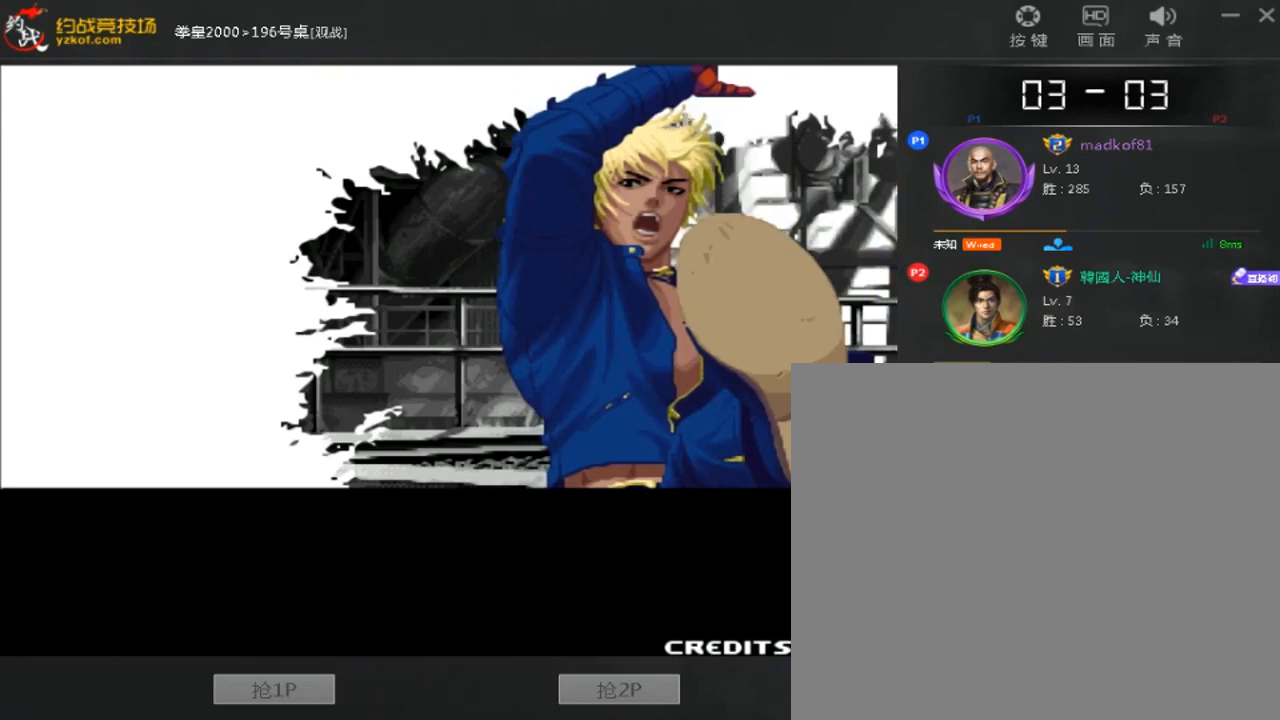
Gameplay with a controller (arcade stick); each line is a JSON object with the inputs held at the frame after it. "events" lists button and stick changes between this image and that frame as [ms after this image, input, new state], when the widget could be followed in between. Not read: L3 R3.
{"buttons": [], "left_stick": "center", "events": []}
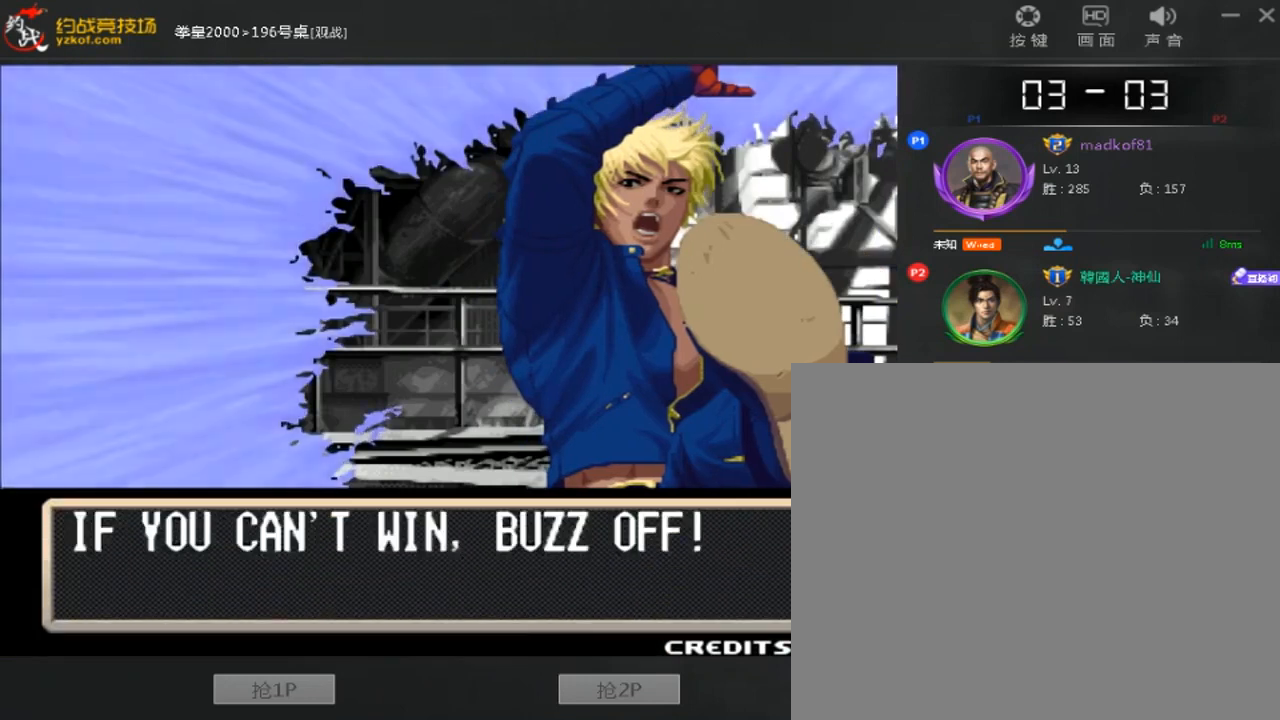
{"buttons": [], "left_stick": "center", "events": []}
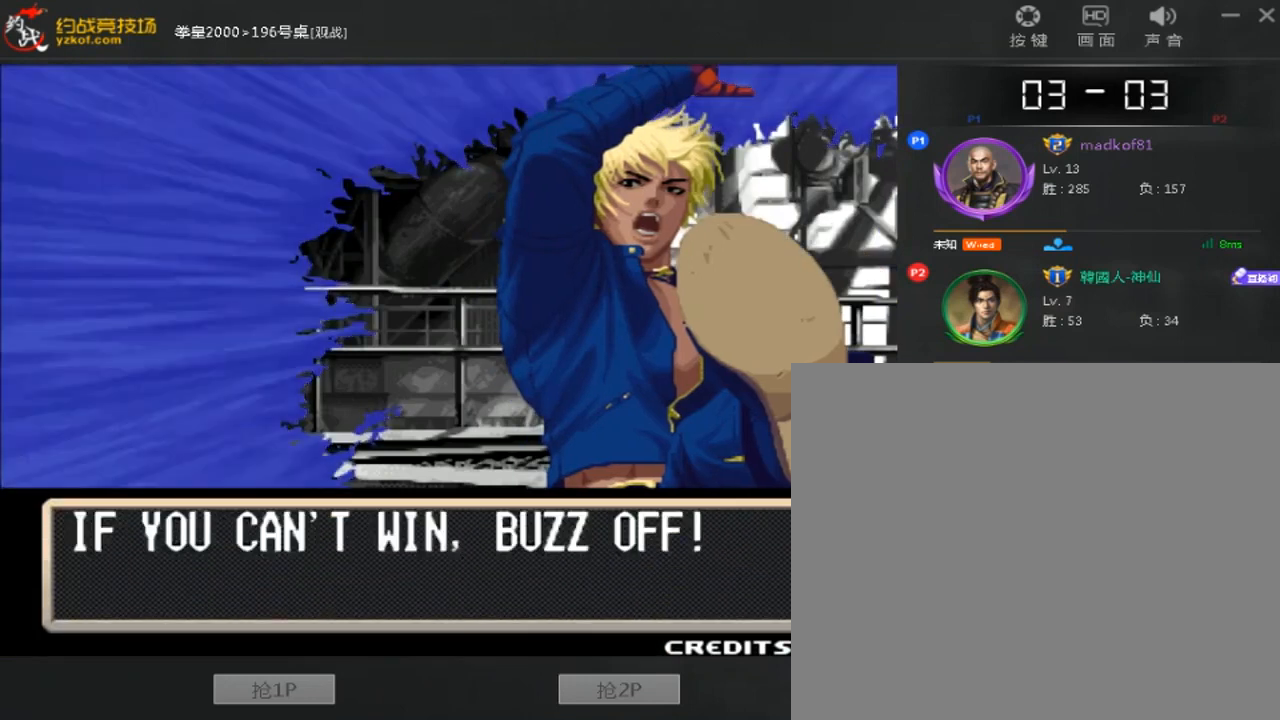
{"buttons": ["A", "C", "D"], "left_stick": "center", "events": [[160, "A", "down"], [160, "B", "down"], [160, "C", "down"], [160, "D", "down"], [440, "B", "up"]]}
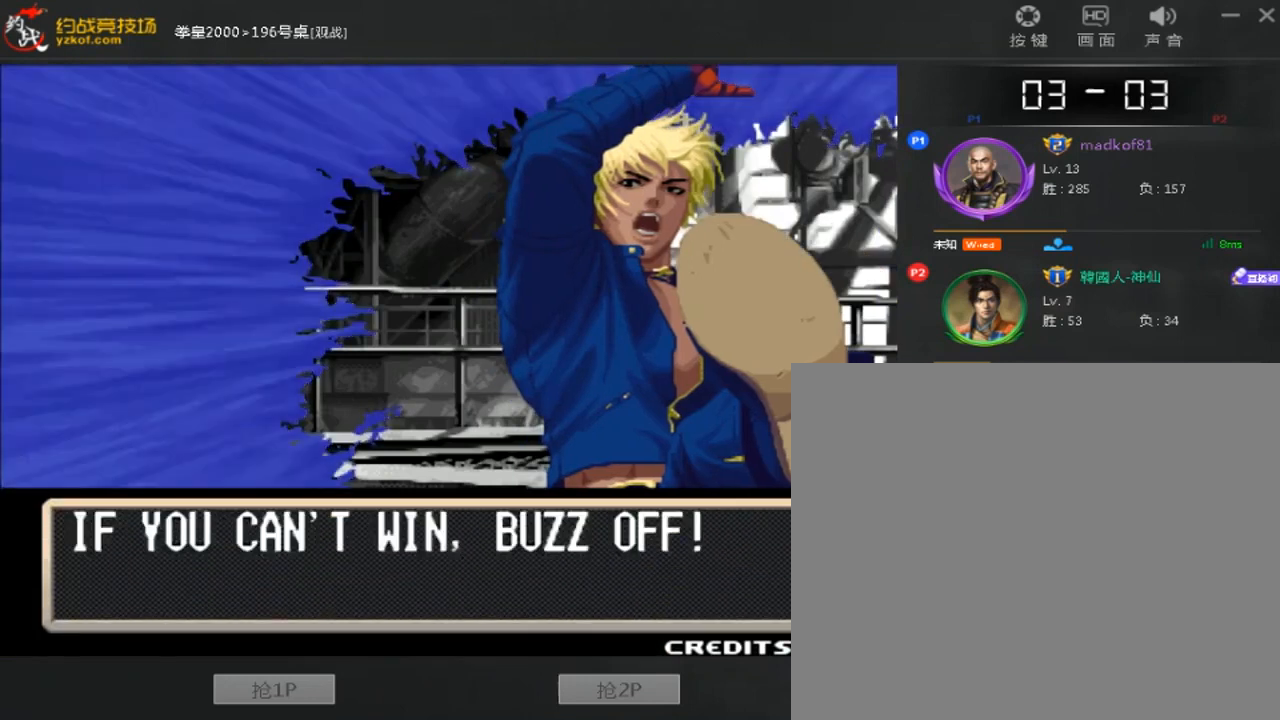
{"buttons": ["B", "D"], "left_stick": "center", "events": [[40, "B", "down"], [160, "B", "up"], [160, "D", "up"], [240, "A", "up"], [240, "B", "down"], [240, "D", "down"], [320, "A", "down"], [360, "B", "up"], [360, "C", "up"], [400, "D", "up"], [440, "A", "up"], [480, "B", "down"], [480, "D", "down"]]}
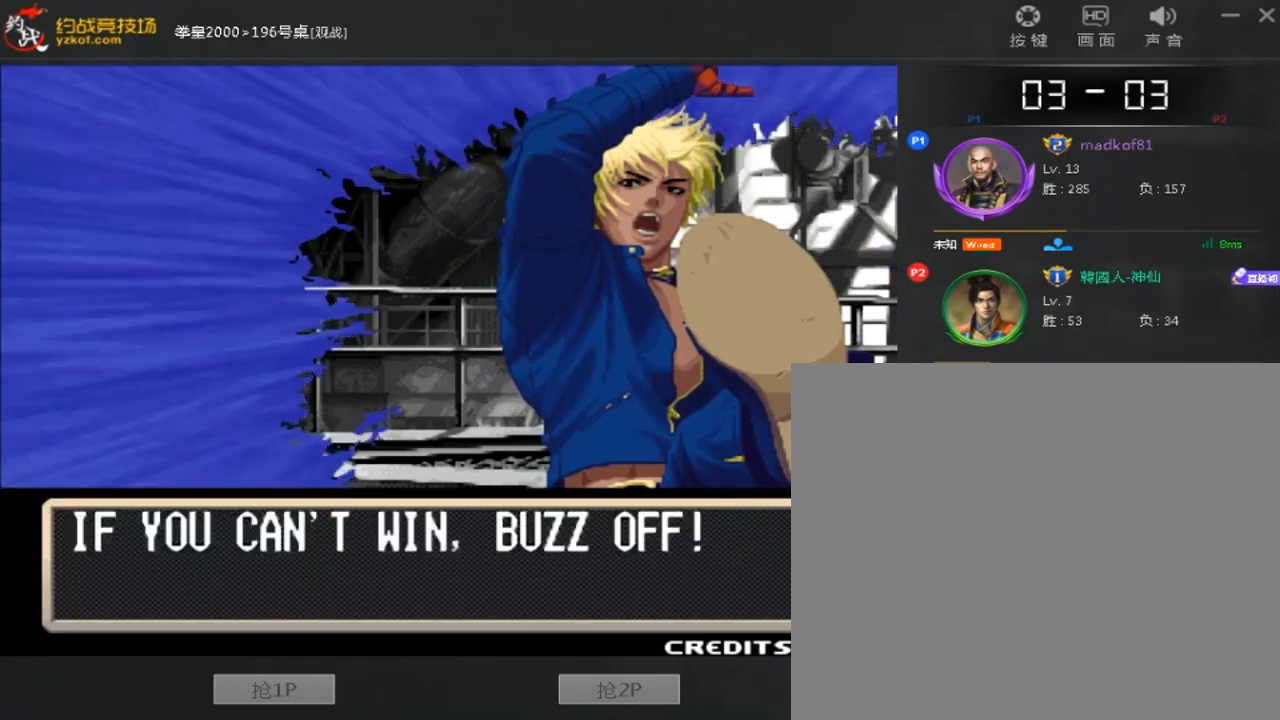
{"buttons": ["D"], "left_stick": "center", "events": [[40, "A", "down"], [80, "B", "up"], [80, "D", "up"], [200, "A", "up"], [200, "B", "down"], [200, "D", "down"], [280, "A", "down"], [320, "B", "up"], [320, "D", "up"], [400, "A", "up"], [480, "D", "down"]]}
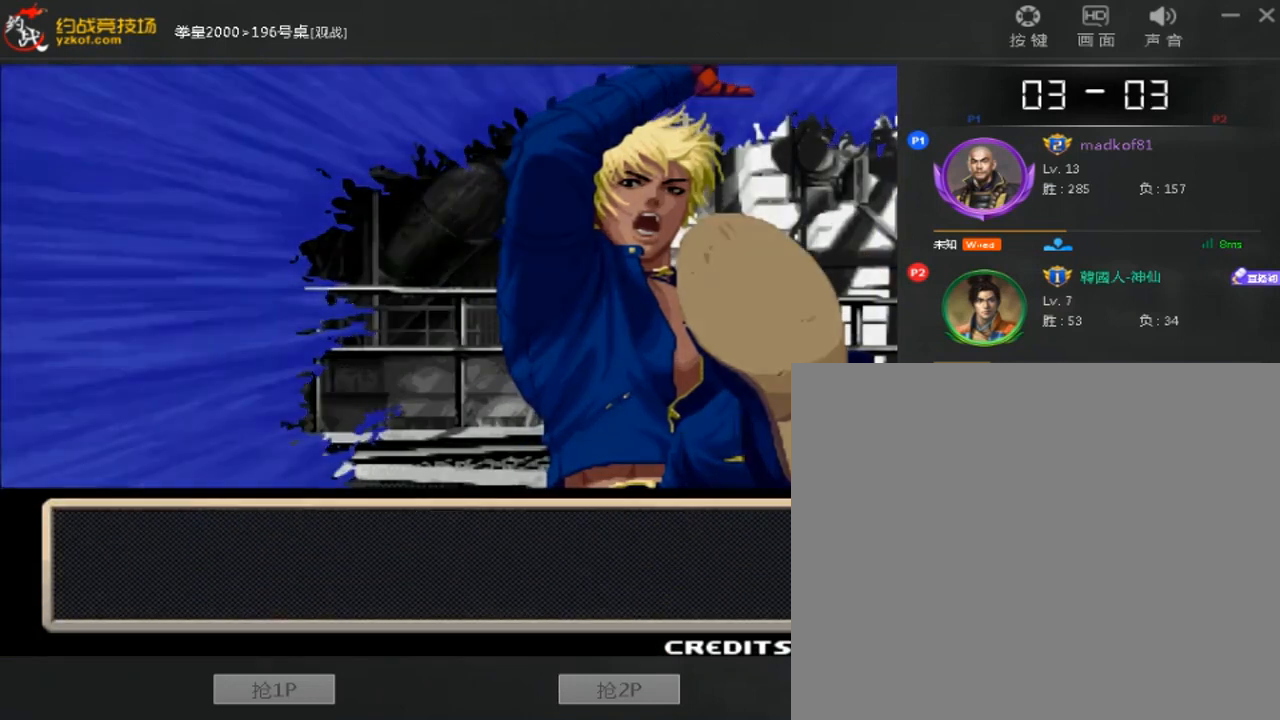
{"buttons": ["A"], "left_stick": "center", "events": [[120, "A", "down"], [160, "D", "up"], [200, "A", "up"], [520, "A", "down"]]}
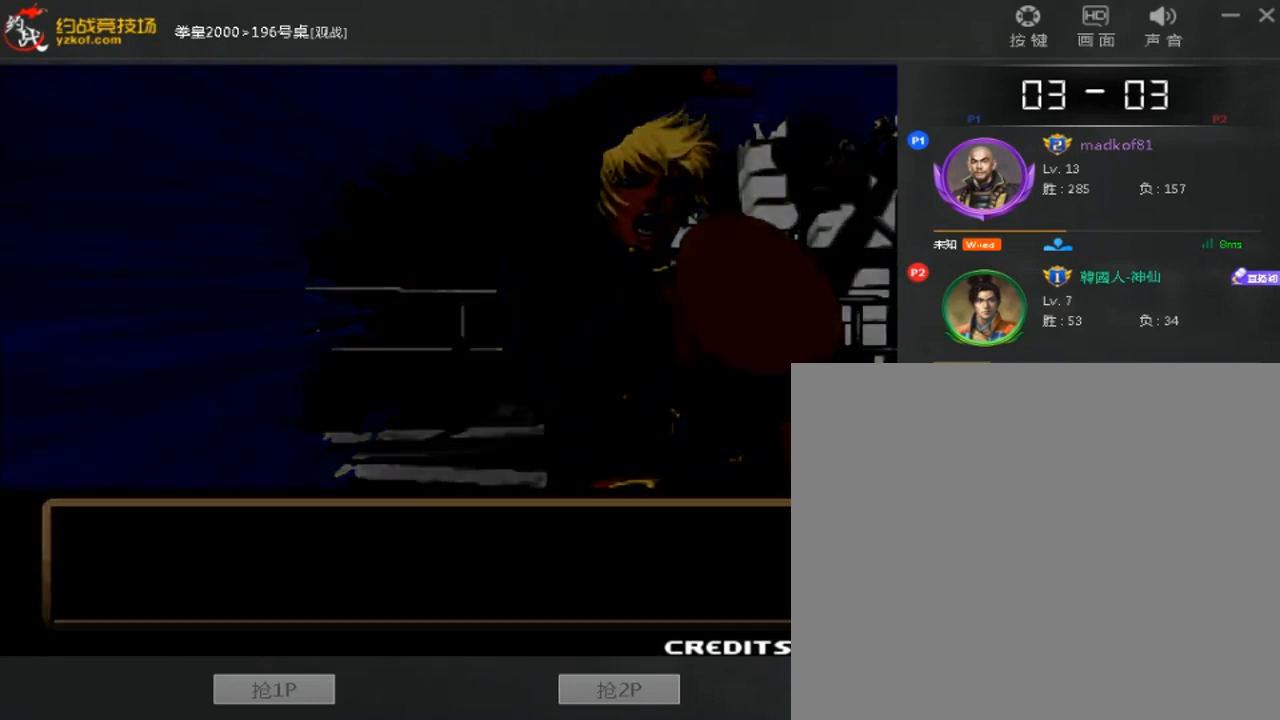
{"buttons": ["A"], "left_stick": "center", "events": []}
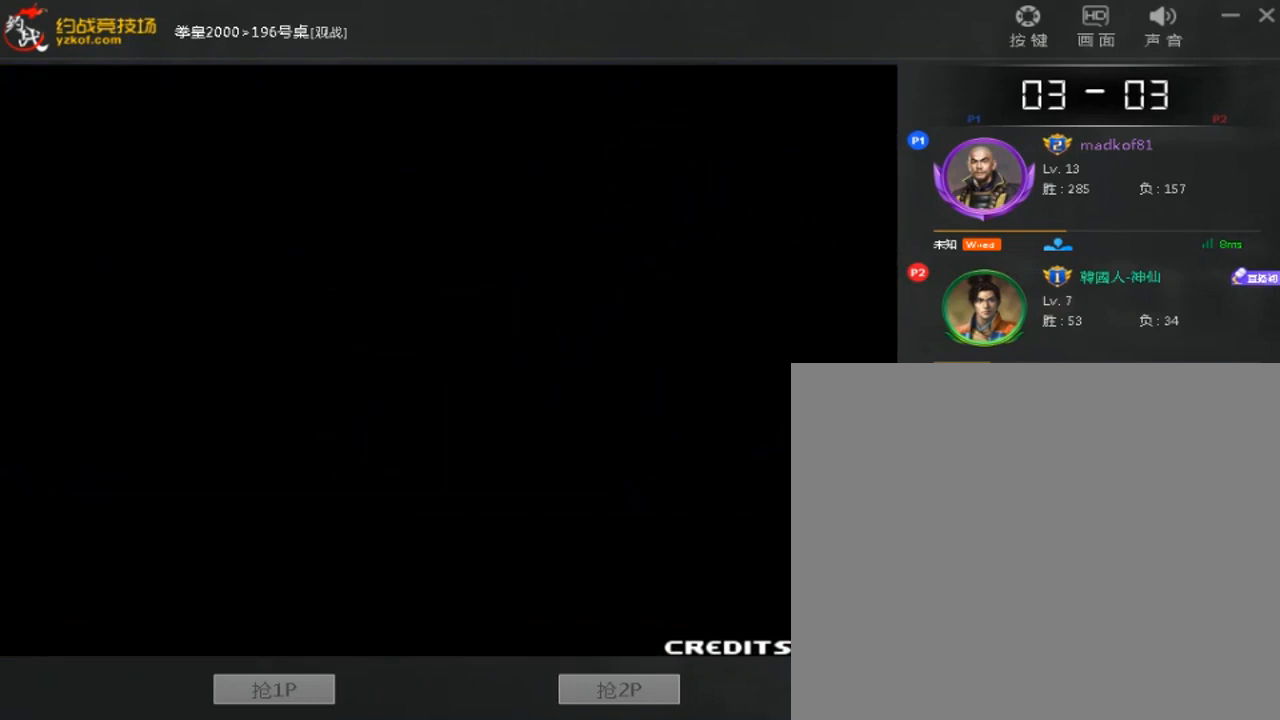
{"buttons": ["A", "B", "C"], "left_stick": "center", "events": [[40, "A", "up"], [520, "A", "down"], [520, "B", "down"], [520, "C", "down"]]}
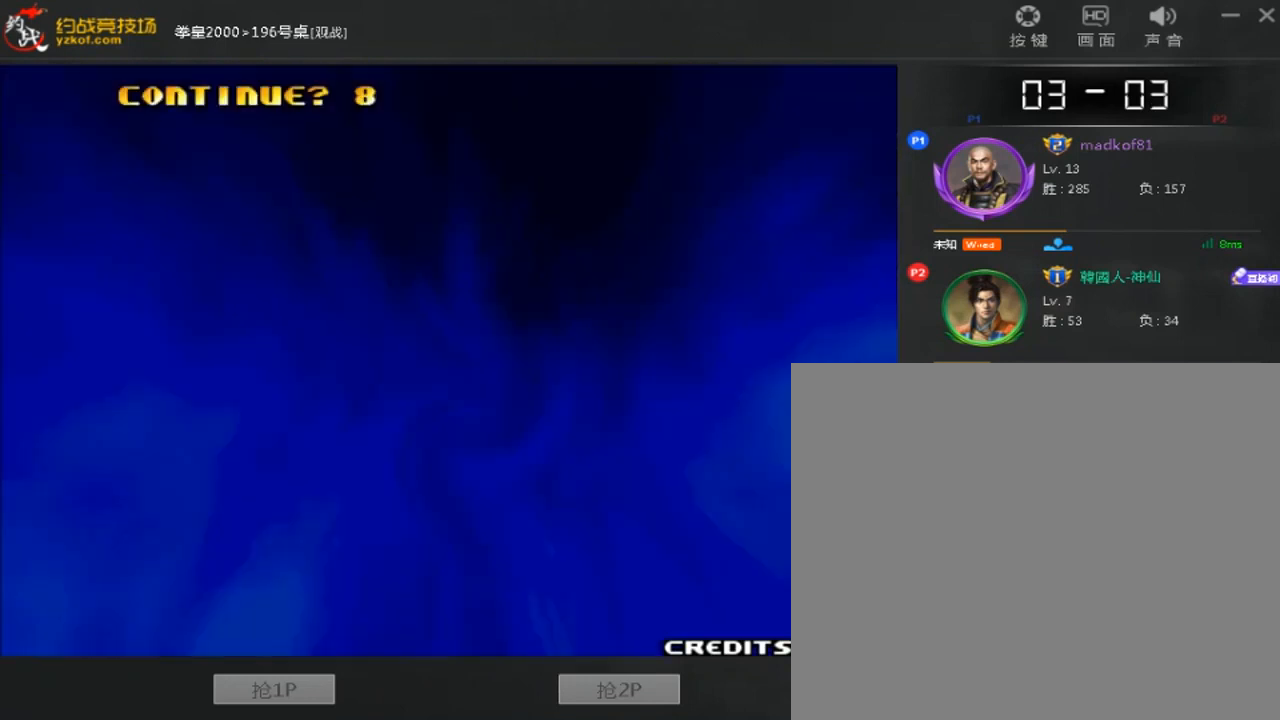
{"buttons": [], "left_stick": "center", "events": [[160, "B", "up"], [160, "C", "up"], [200, "A", "up"]]}
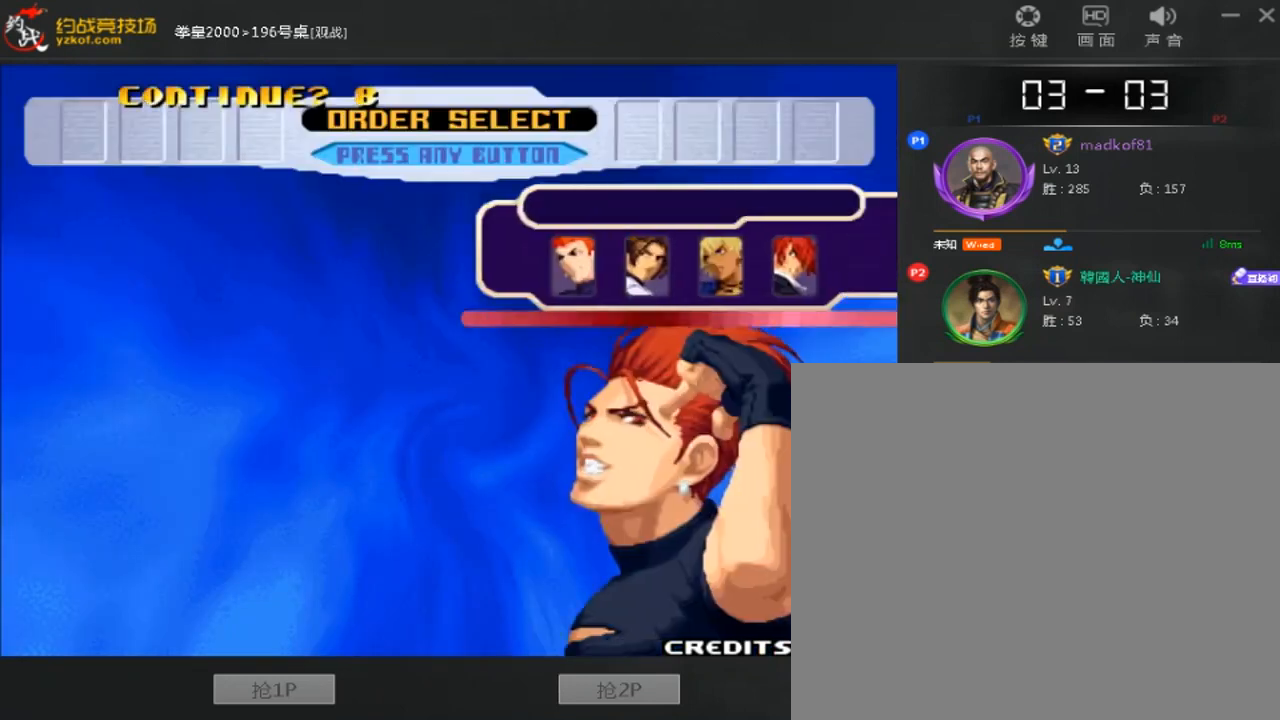
{"buttons": ["A", "B", "C"], "left_stick": "center", "events": [[280, "A", "down"], [320, "B", "down"], [320, "C", "down"], [400, "B", "up"], [400, "C", "up"], [520, "B", "down"], [520, "C", "down"]]}
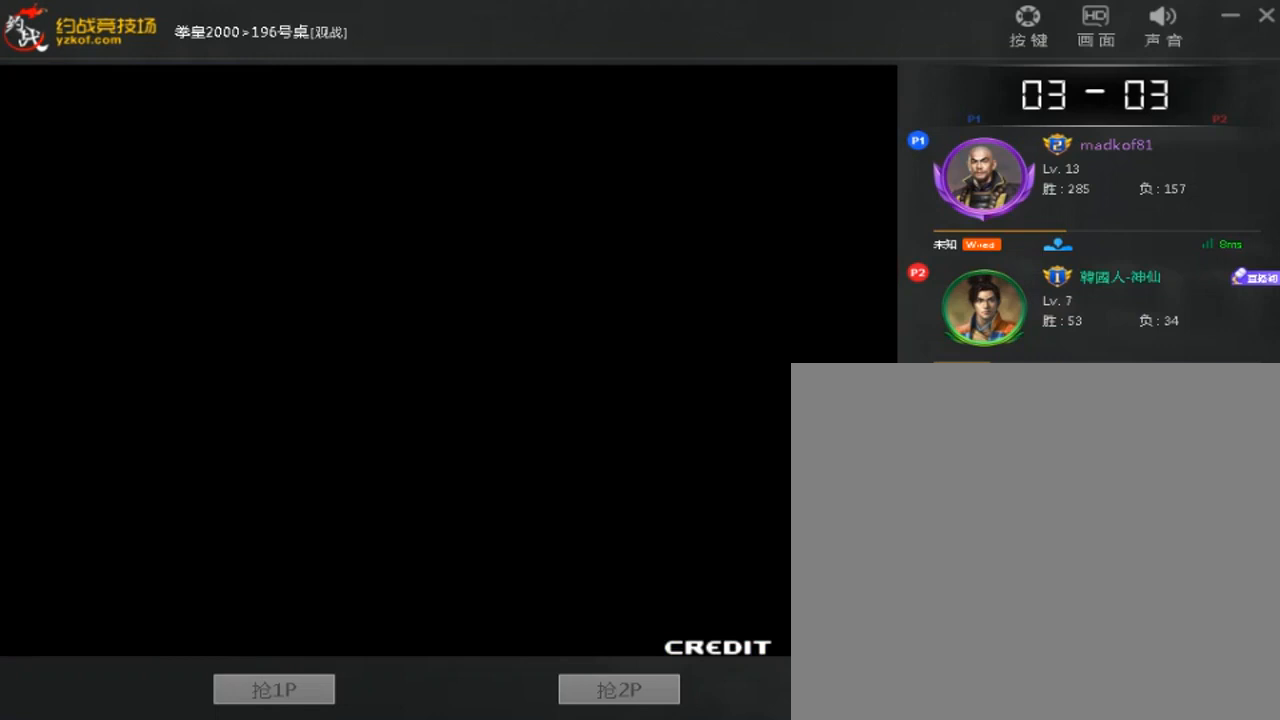
{"buttons": [], "left_stick": "center", "events": [[120, "B", "up"], [120, "C", "up"], [200, "B", "down"], [200, "C", "down"], [320, "B", "up"], [320, "C", "up"], [440, "A", "up"]]}
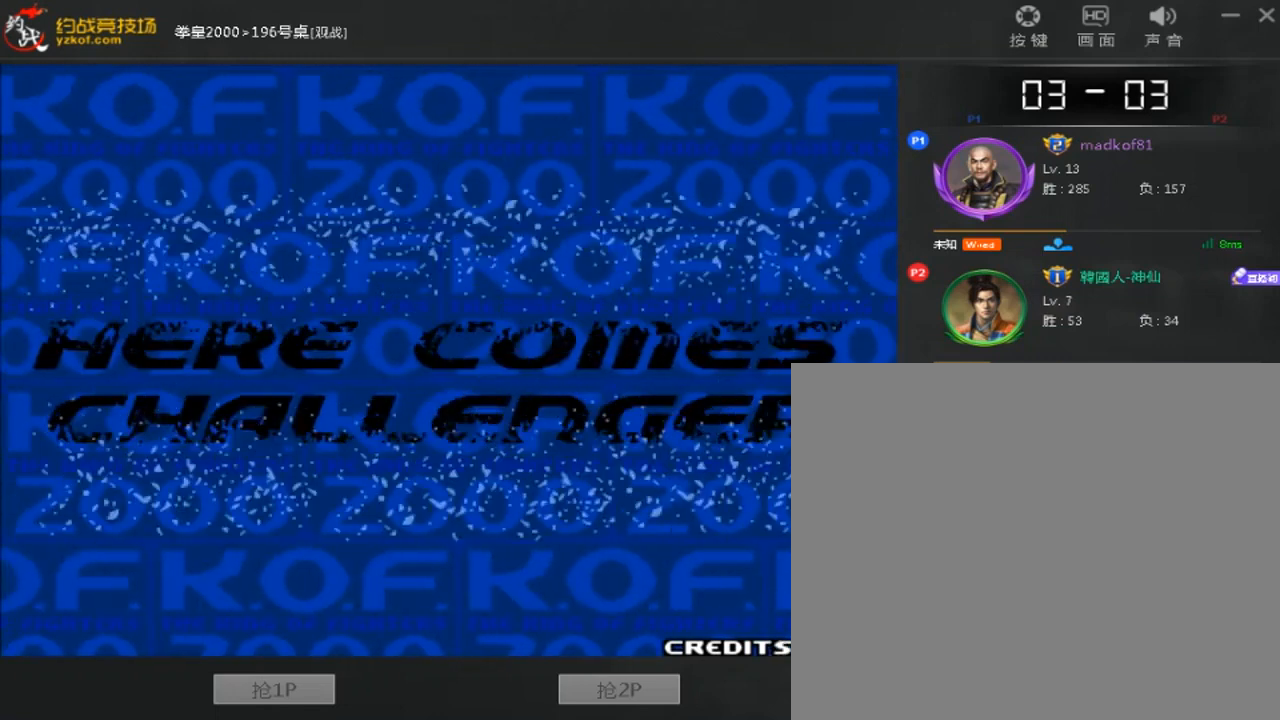
{"buttons": [], "left_stick": "center", "events": []}
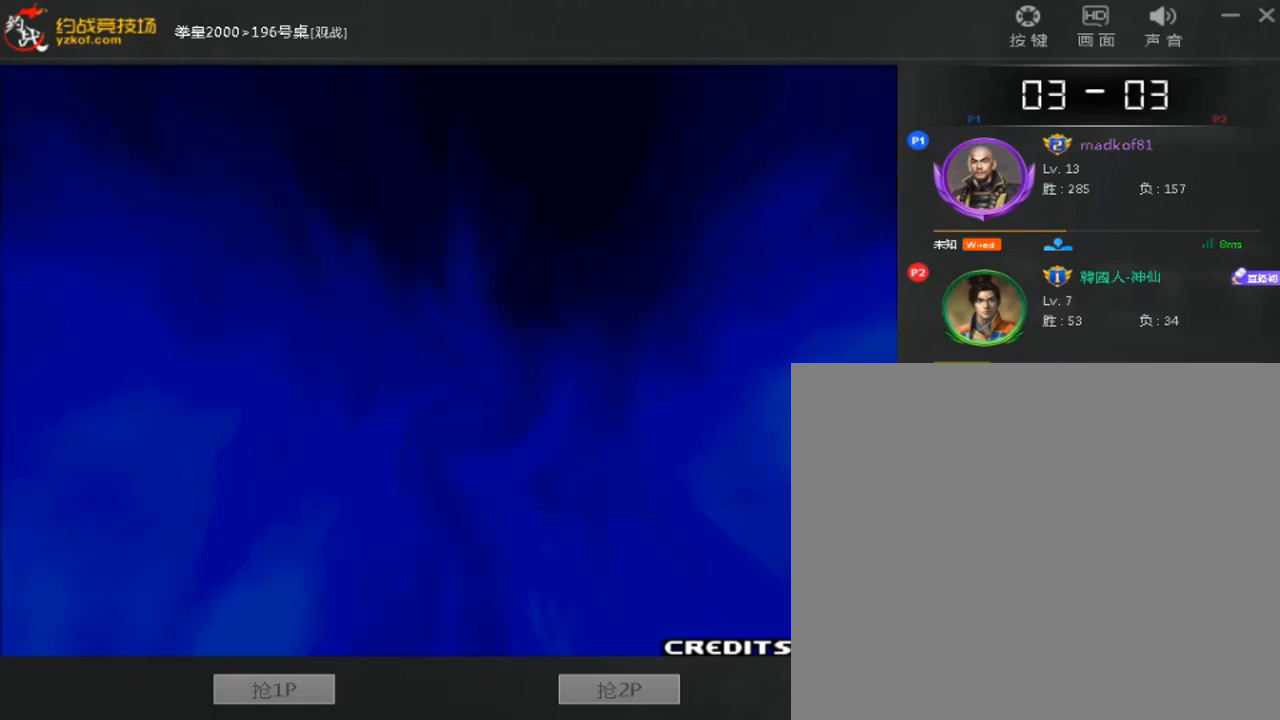
{"buttons": [], "left_stick": "center", "events": []}
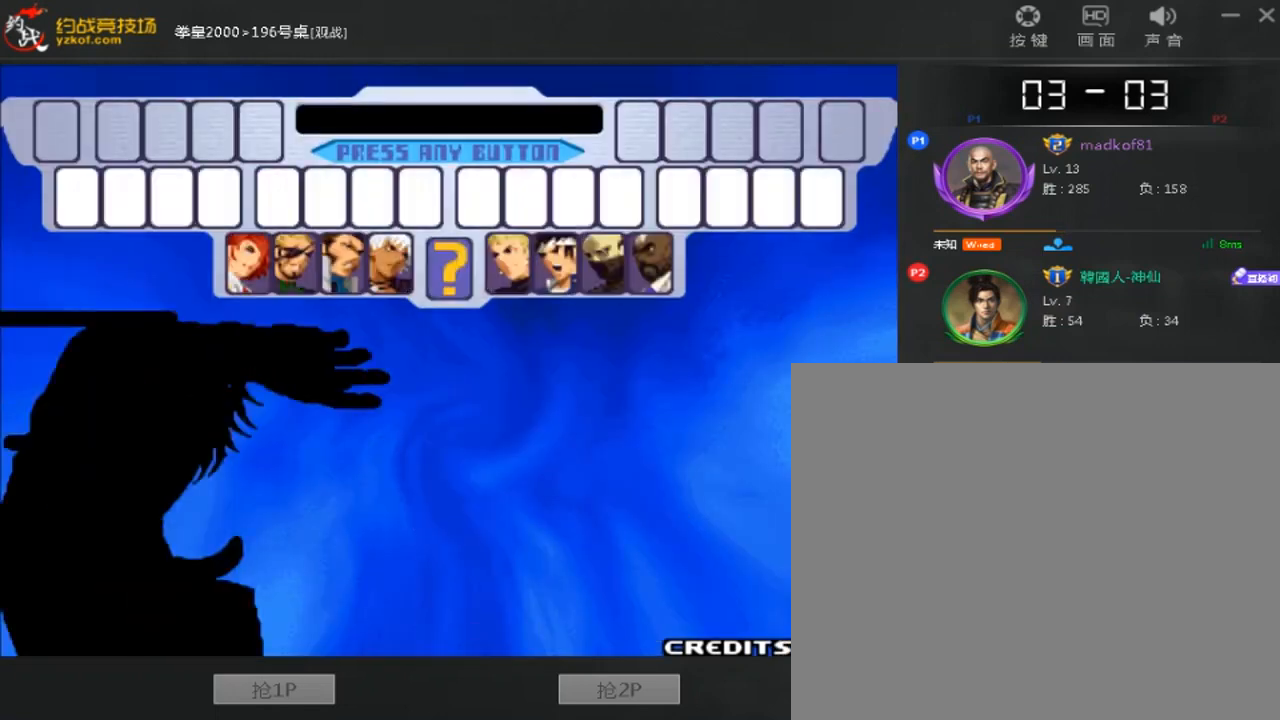
{"buttons": [], "left_stick": "center", "events": []}
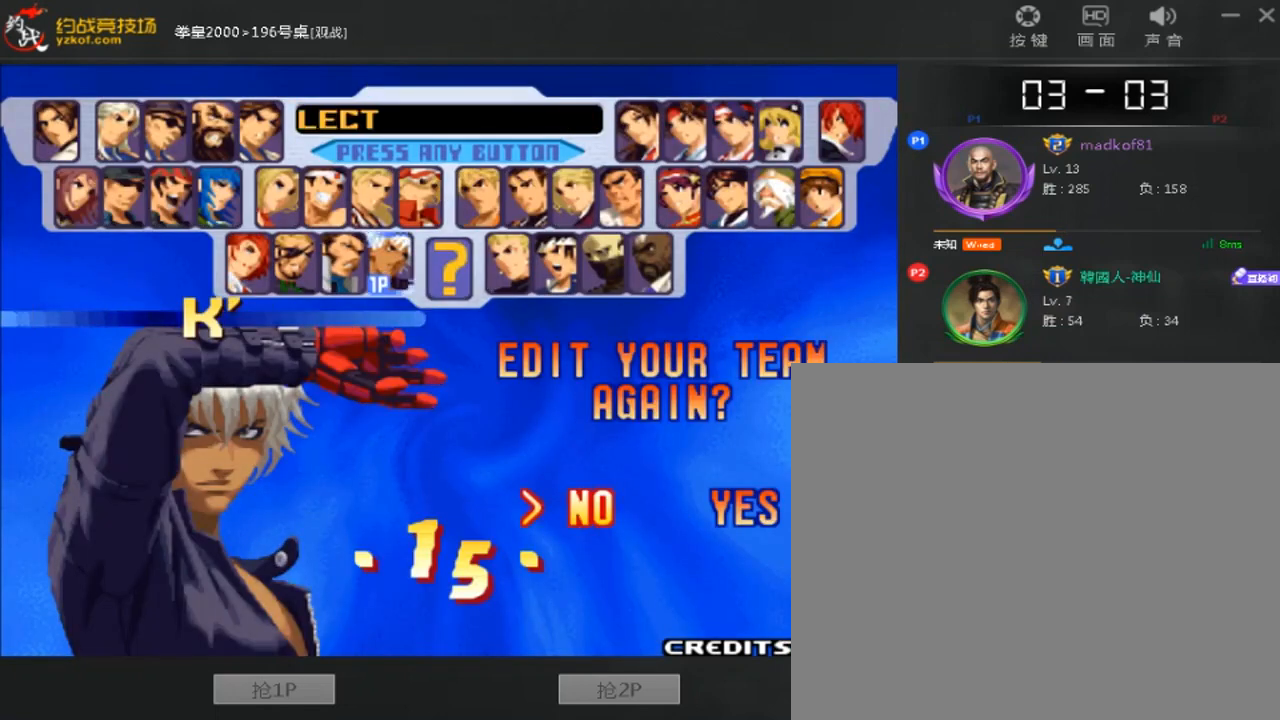
{"buttons": [], "left_stick": "center", "events": [[280, "A", "down"], [400, "A", "up"]]}
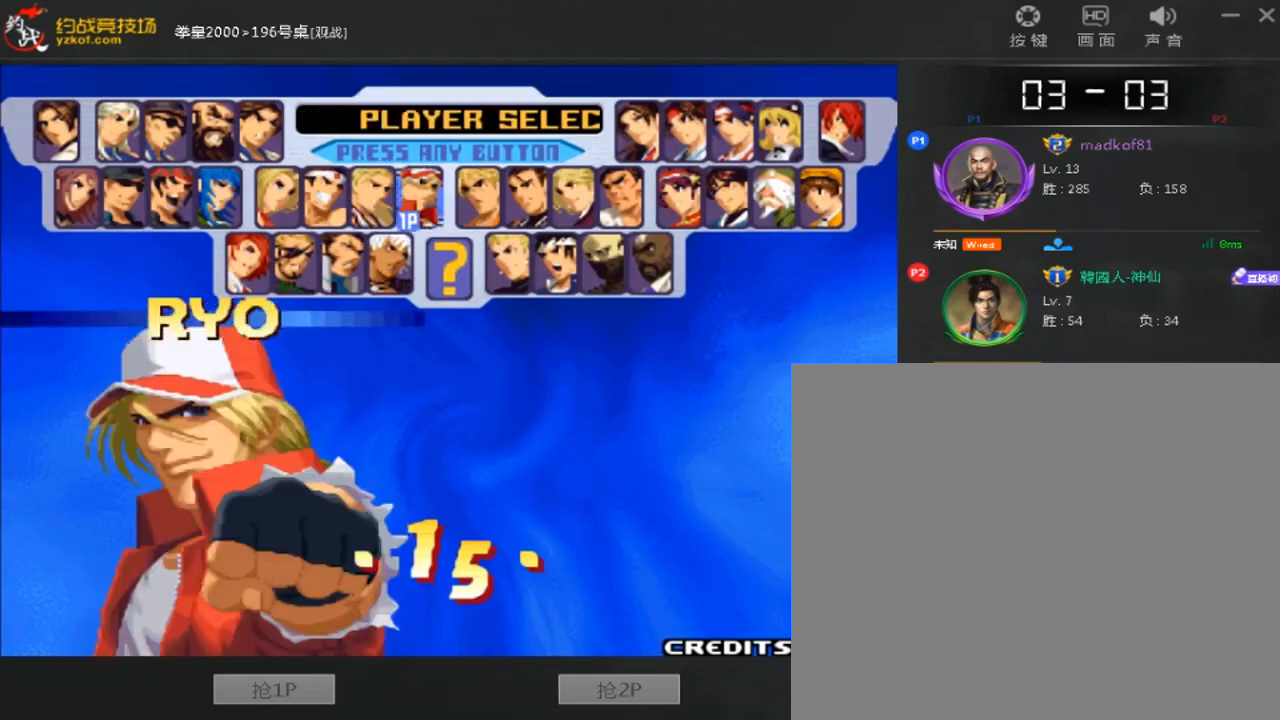
{"buttons": [], "left_stick": "center", "events": []}
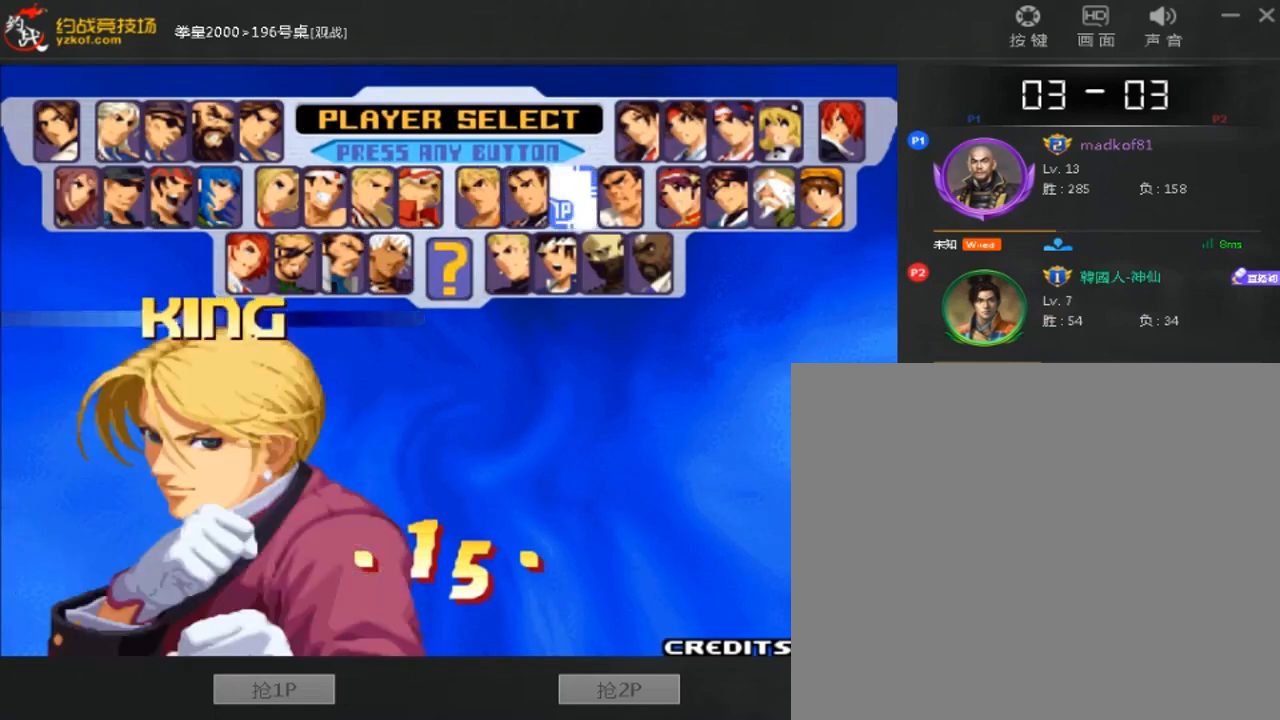
{"buttons": [], "left_stick": "center", "events": []}
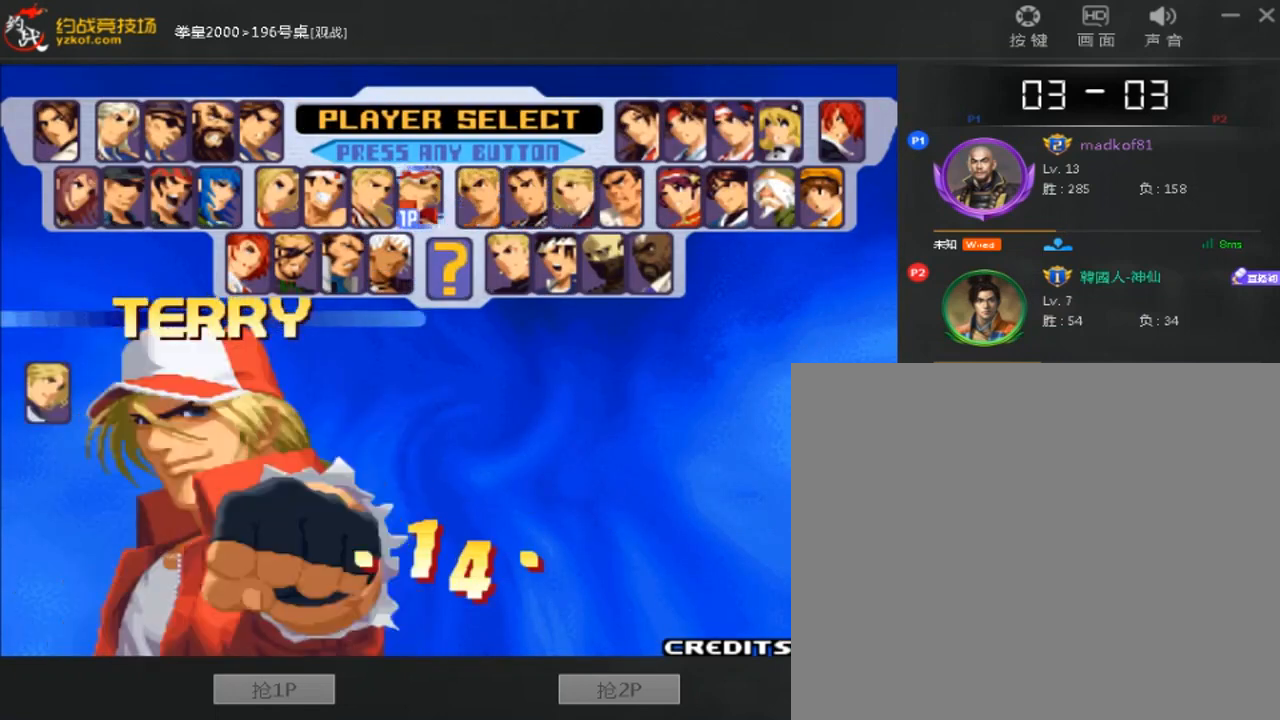
{"buttons": [], "left_stick": "center", "events": []}
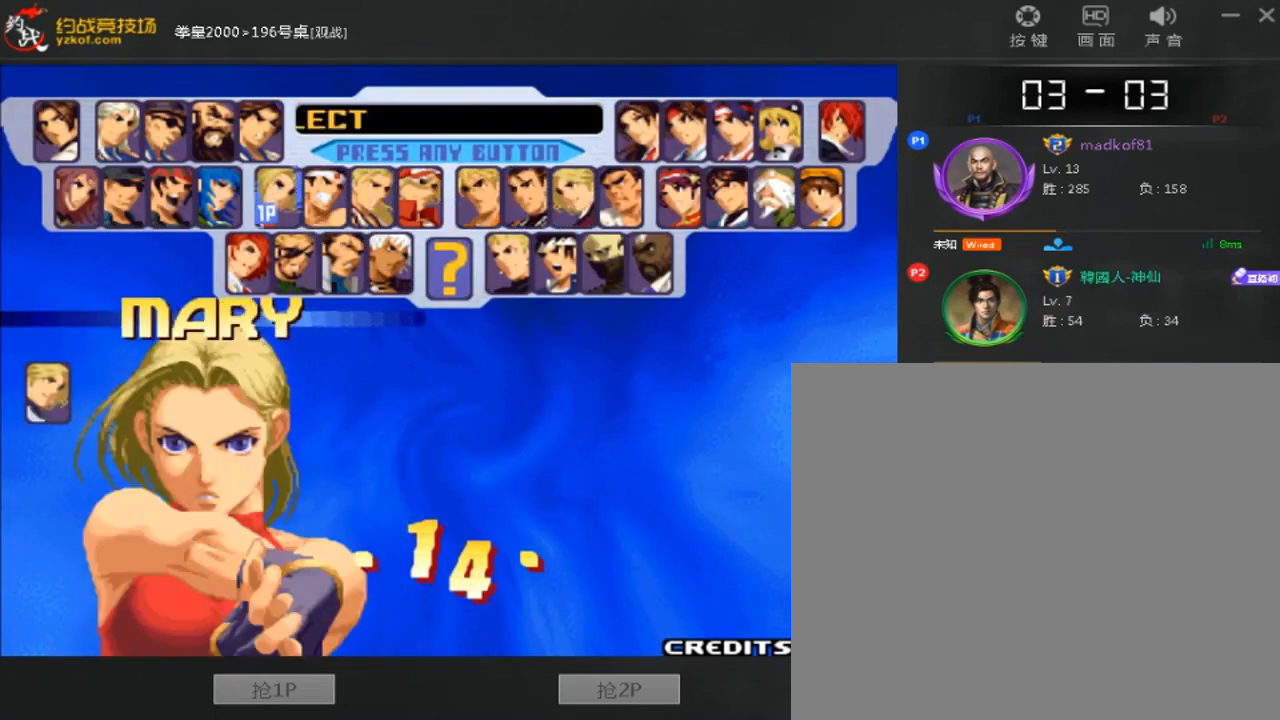
{"buttons": [], "left_stick": "center", "events": []}
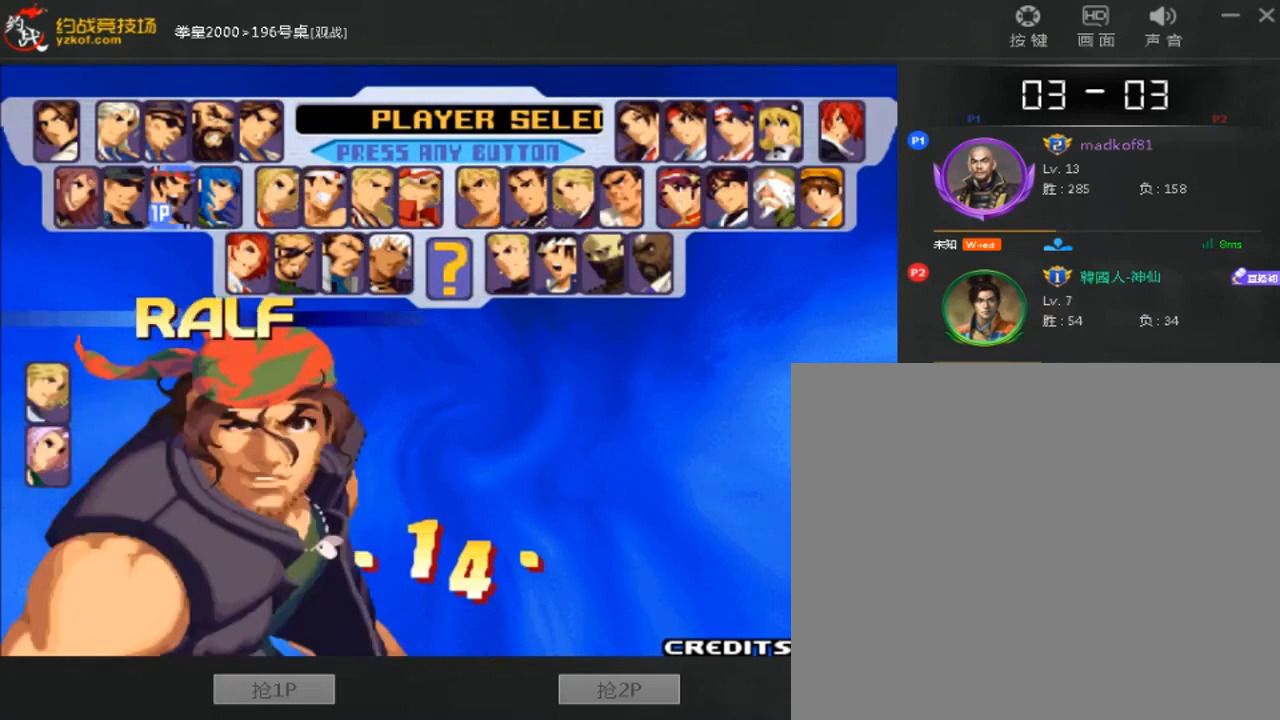
{"buttons": [], "left_stick": "center", "events": []}
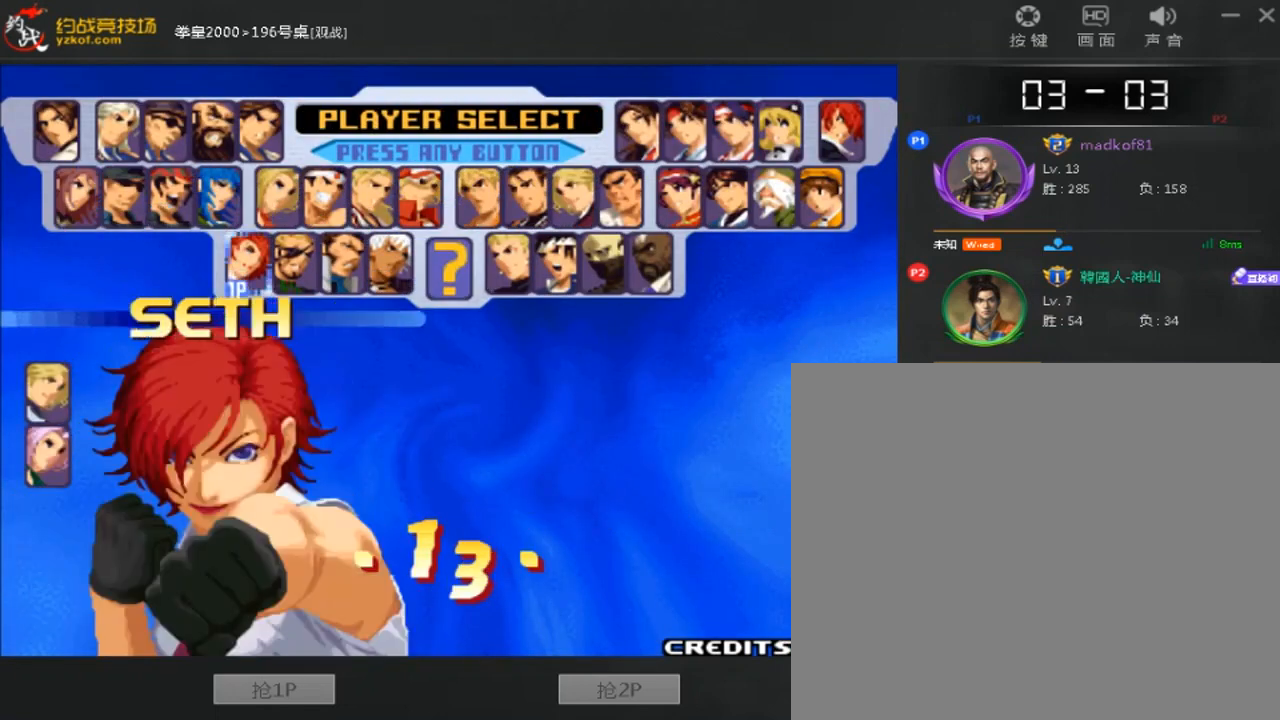
{"buttons": [], "left_stick": "center", "events": []}
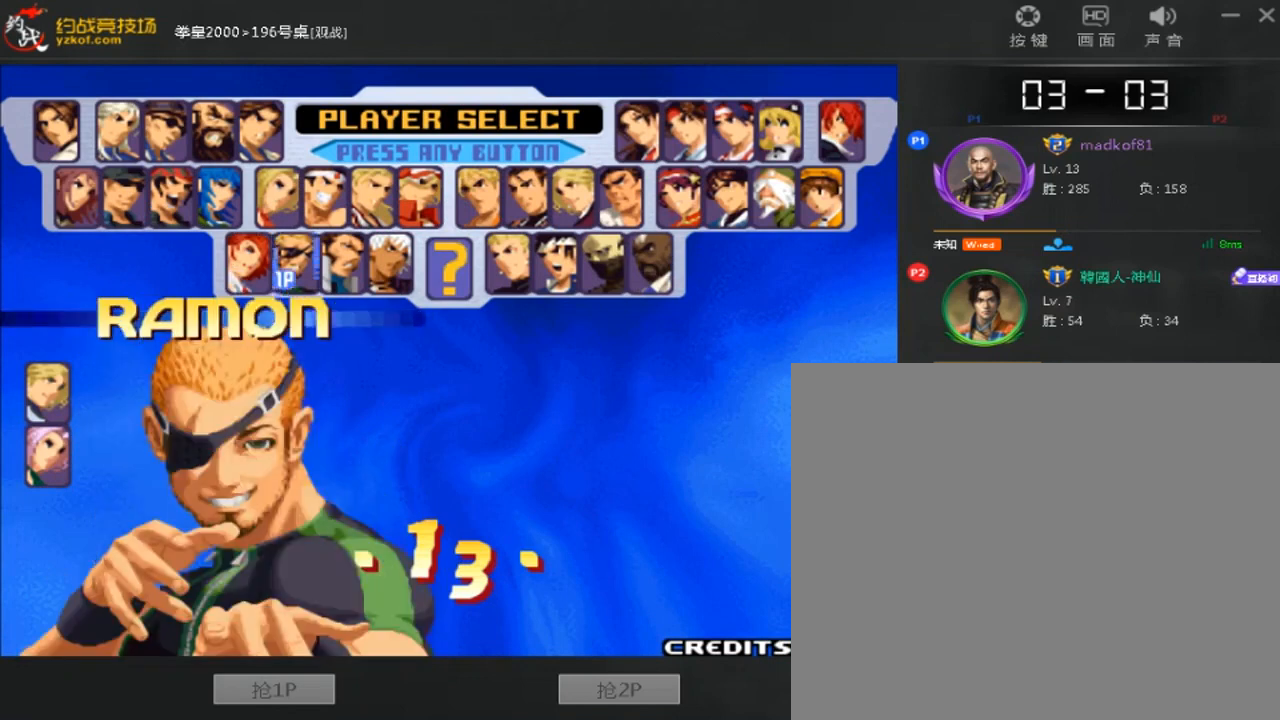
{"buttons": ["A"], "left_stick": "center", "events": [[400, "A", "down"]]}
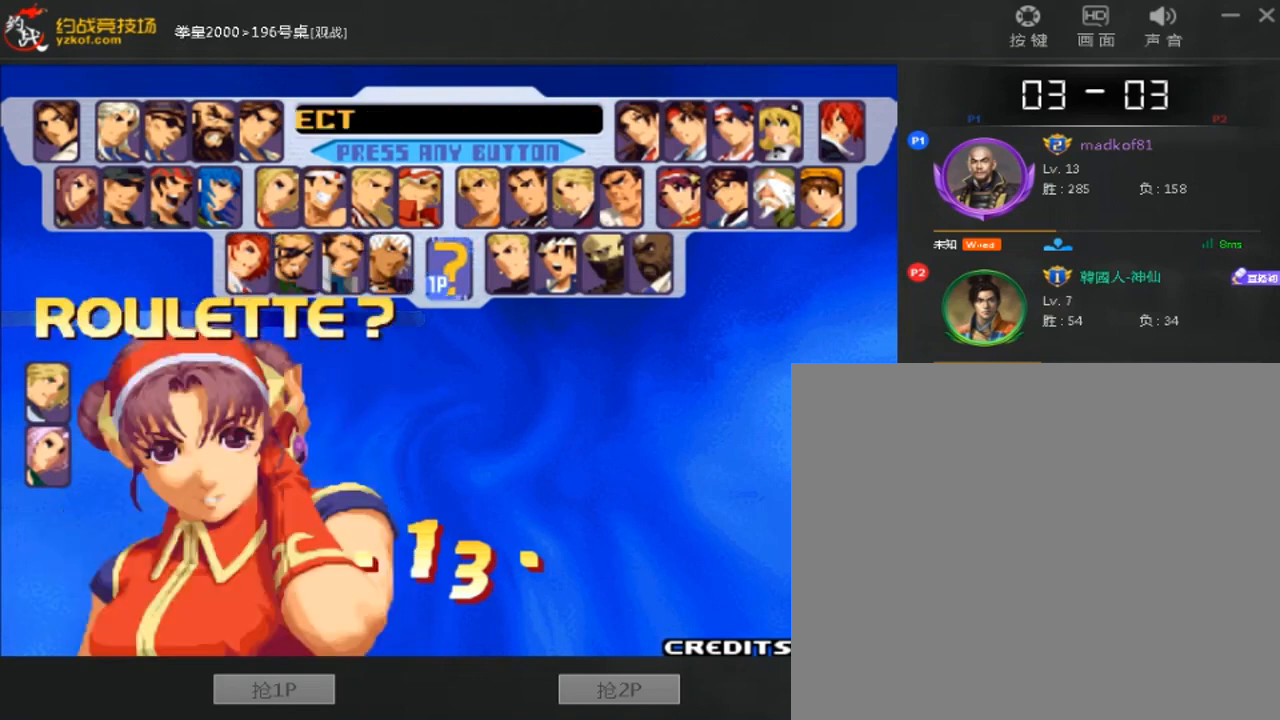
{"buttons": ["A"], "left_stick": "center", "events": [[40, "A", "up"], [120, "A", "down"], [360, "A", "up"], [440, "A", "down"]]}
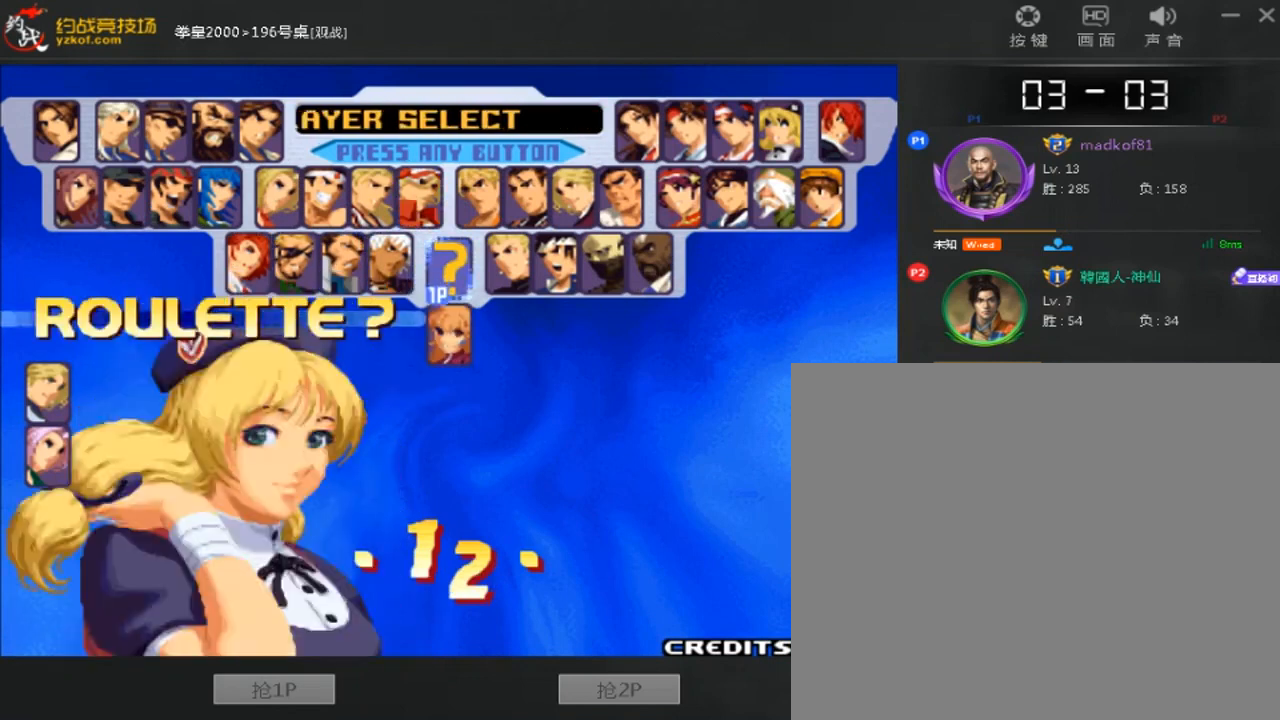
{"buttons": [], "left_stick": "center", "events": [[240, "A", "up"]]}
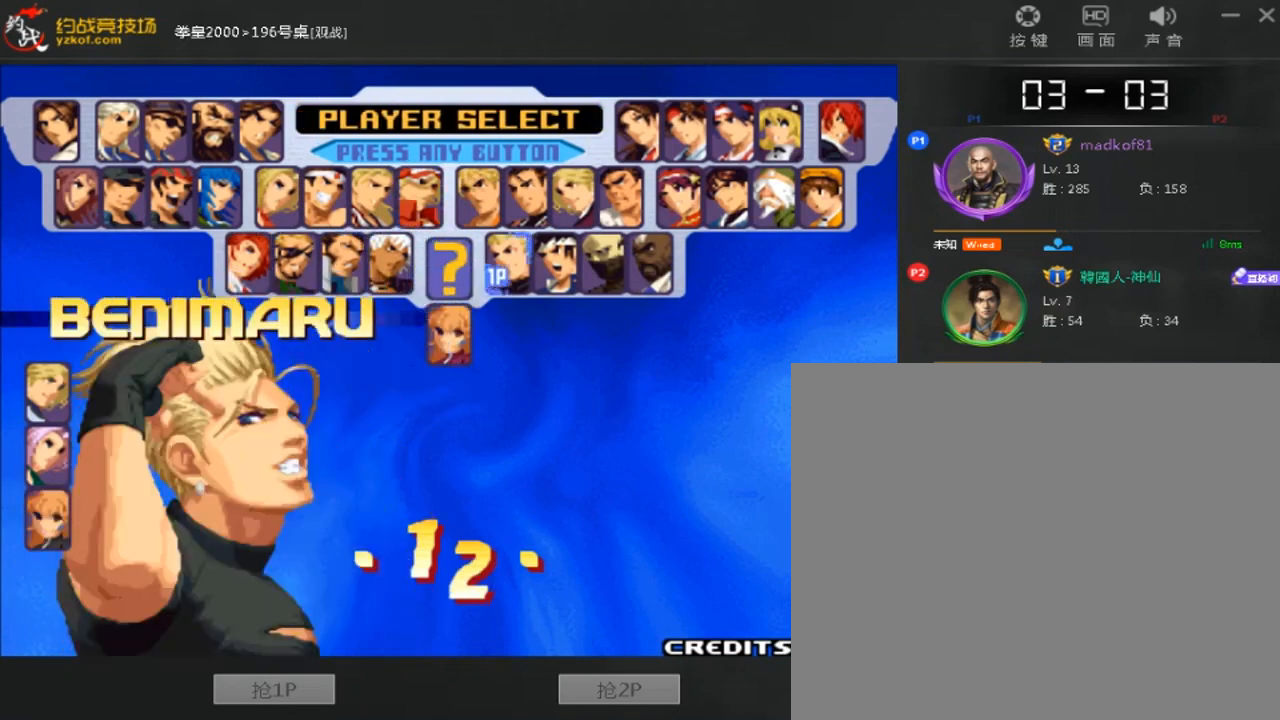
{"buttons": [], "left_stick": "center", "events": []}
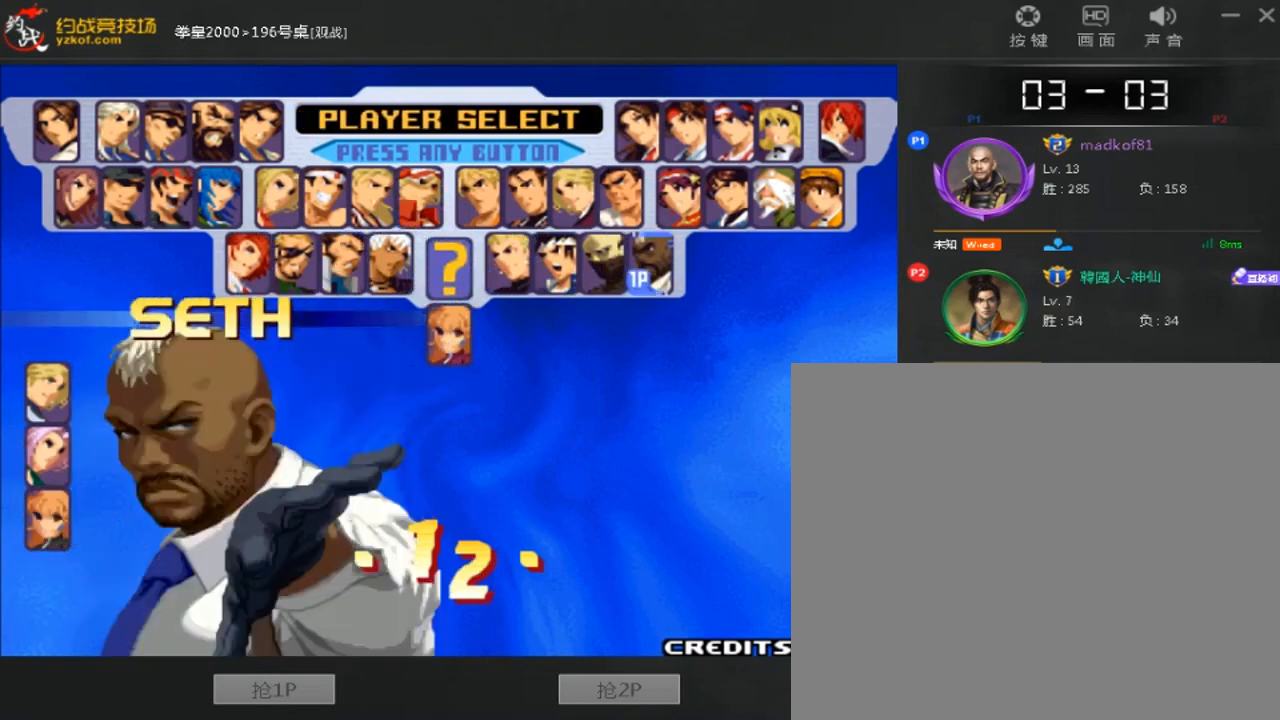
{"buttons": [], "left_stick": "center", "events": []}
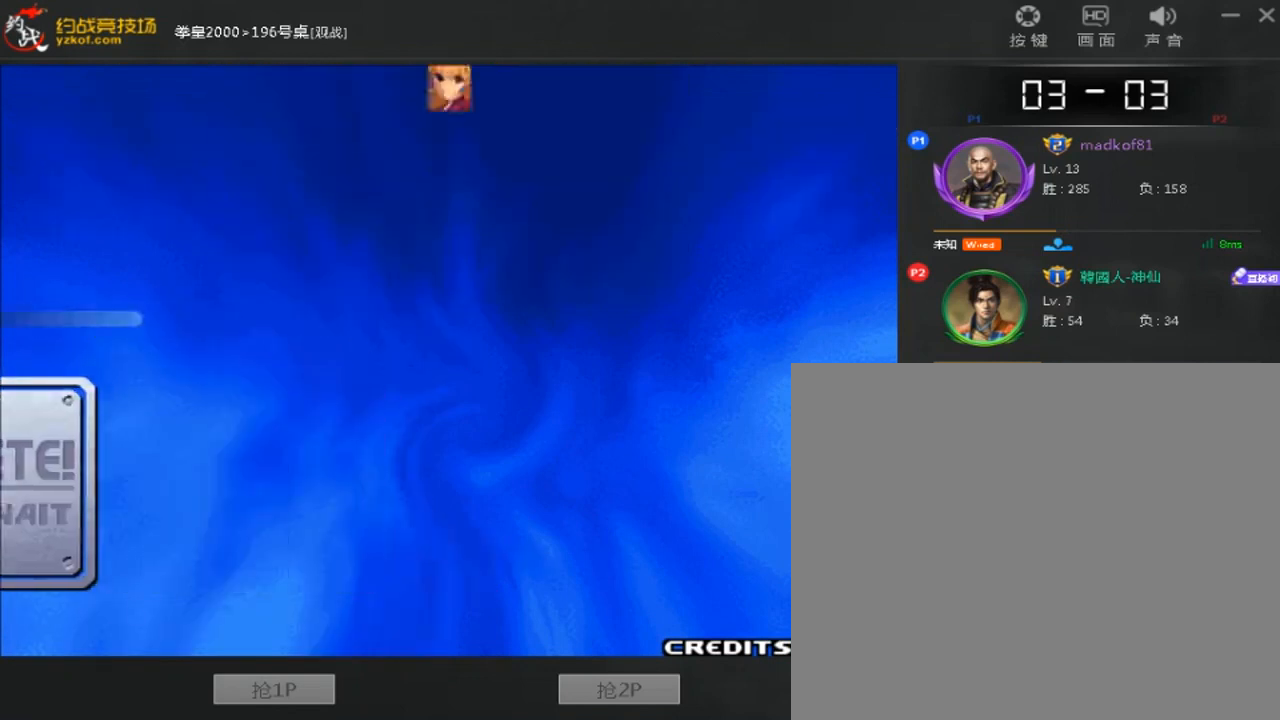
{"buttons": [], "left_stick": "center", "events": []}
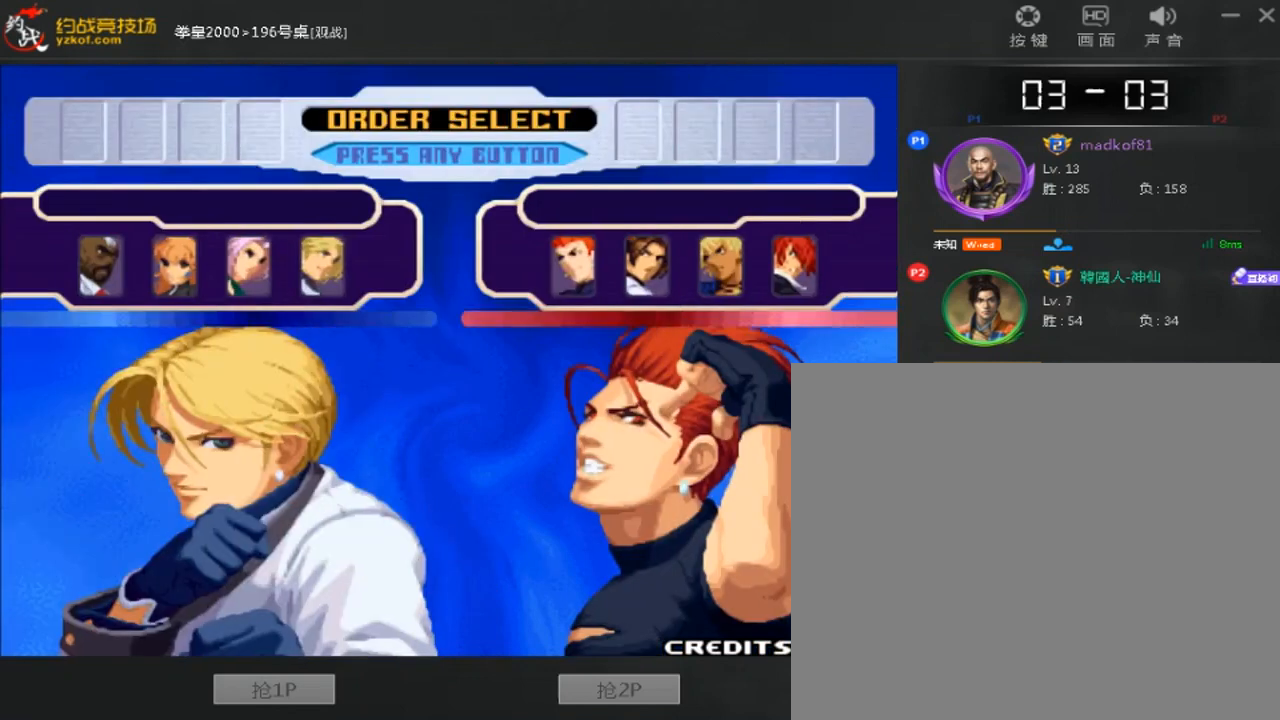
{"buttons": [], "left_stick": "center", "events": []}
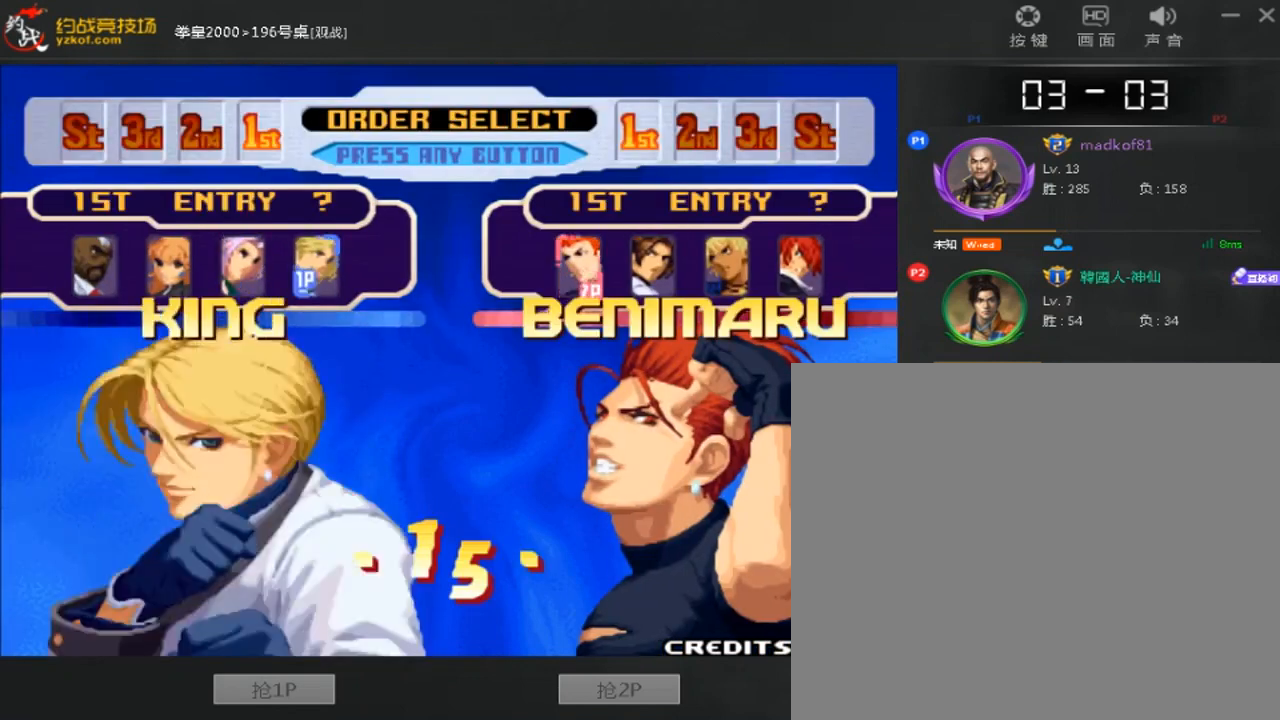
{"buttons": [], "left_stick": "center", "events": [[200, "A", "down"], [280, "A", "up"], [400, "A", "down"], [480, "A", "up"]]}